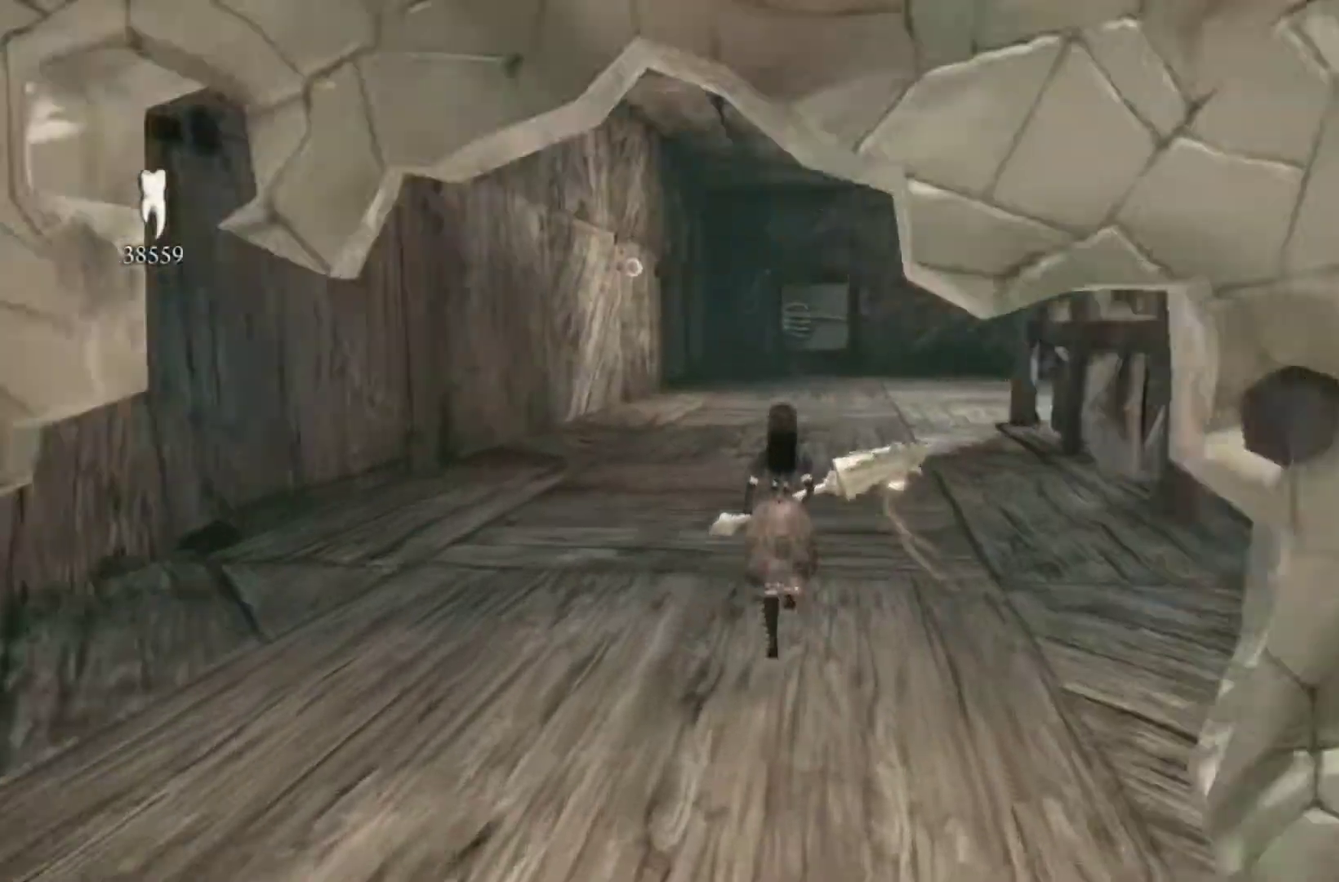
Gameplay with a controller (Xbox layout); each line is a JSON object with the inputs held at the frame after it. "button_events" lists button changes between this image and that frame as [ms after this image, input, new state], when the widget could be followed in between (sticks are given only as held states). This overlay highlights the sticks when they move; stick clicks (L3 R3) are not distinguishable. Not read: L1 L2 L3 R1 R2 R3.
{"buttons": [], "left_stick": "up", "right_stick": "center", "button_events": []}
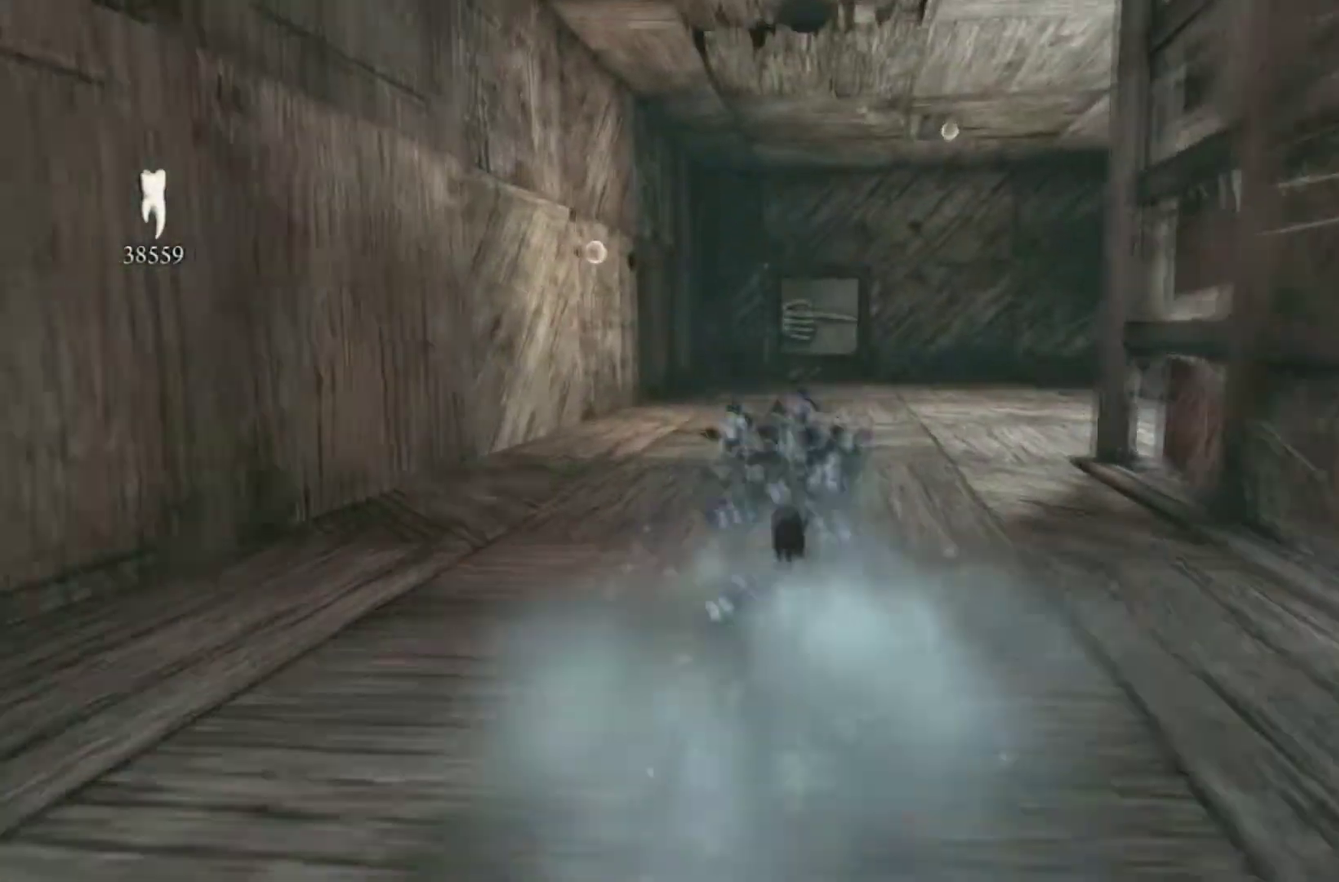
{"buttons": [], "left_stick": "up", "right_stick": "right", "button_events": []}
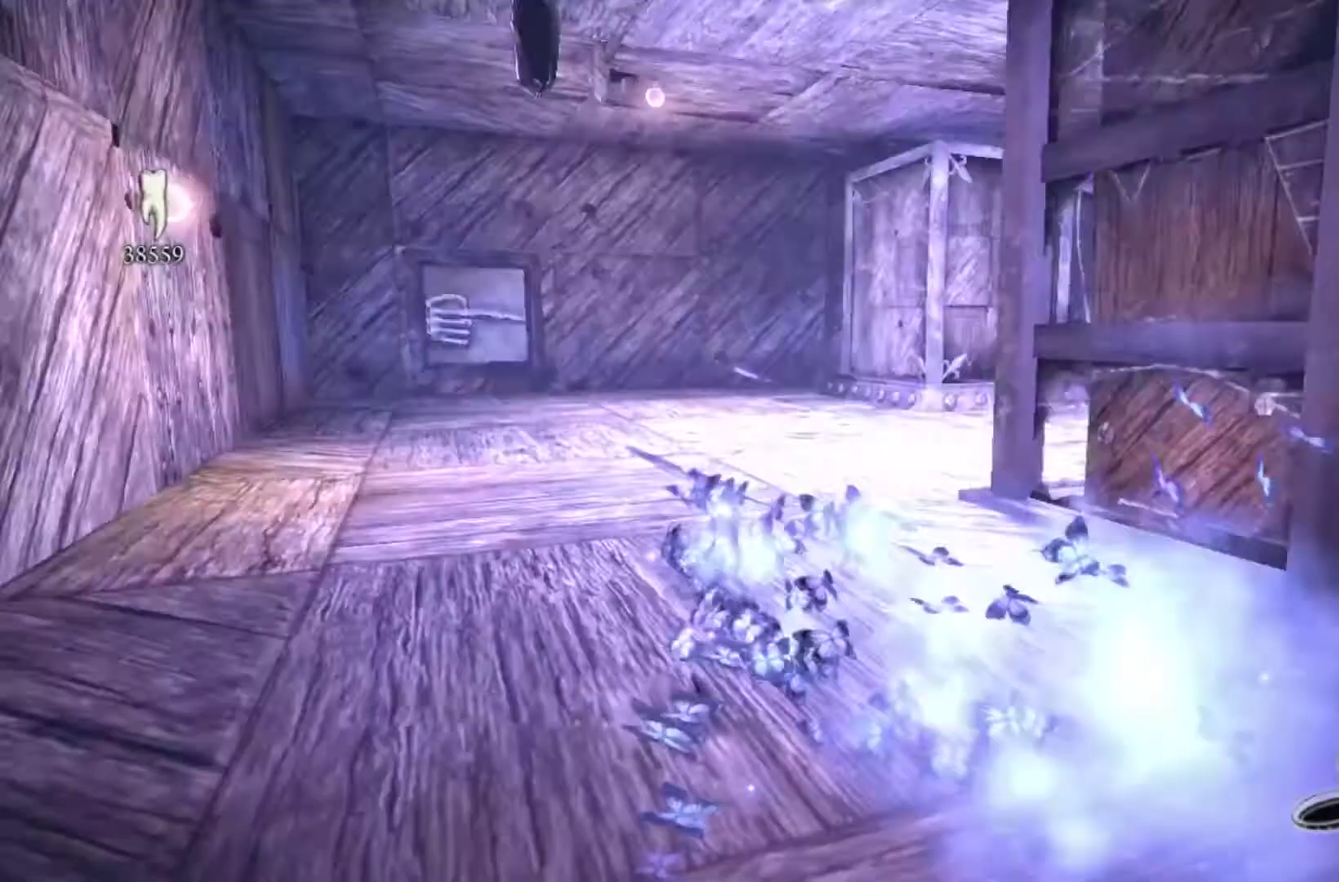
{"buttons": [], "left_stick": "up", "right_stick": "center", "button_events": []}
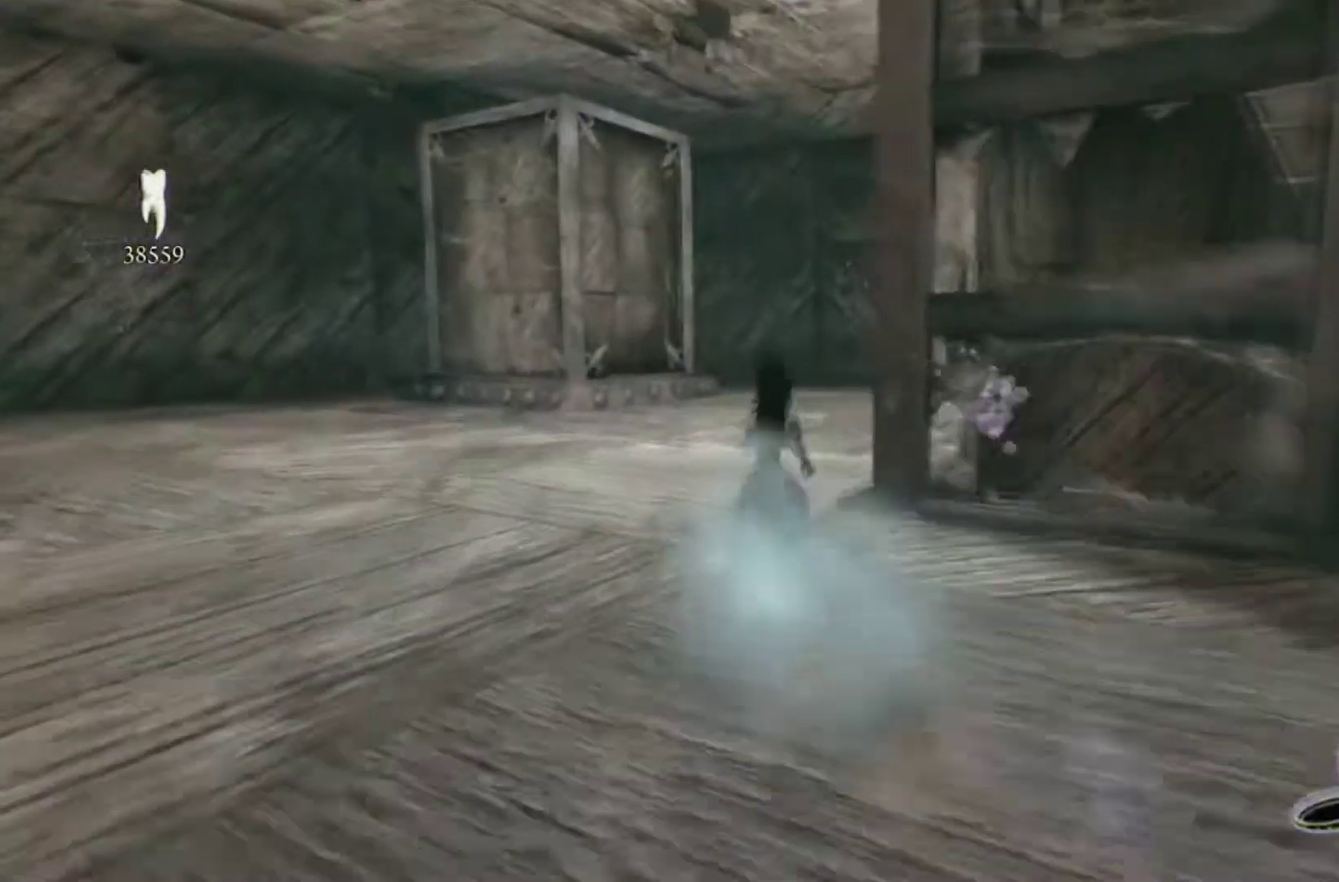
{"buttons": [], "left_stick": "up", "right_stick": "right", "button_events": []}
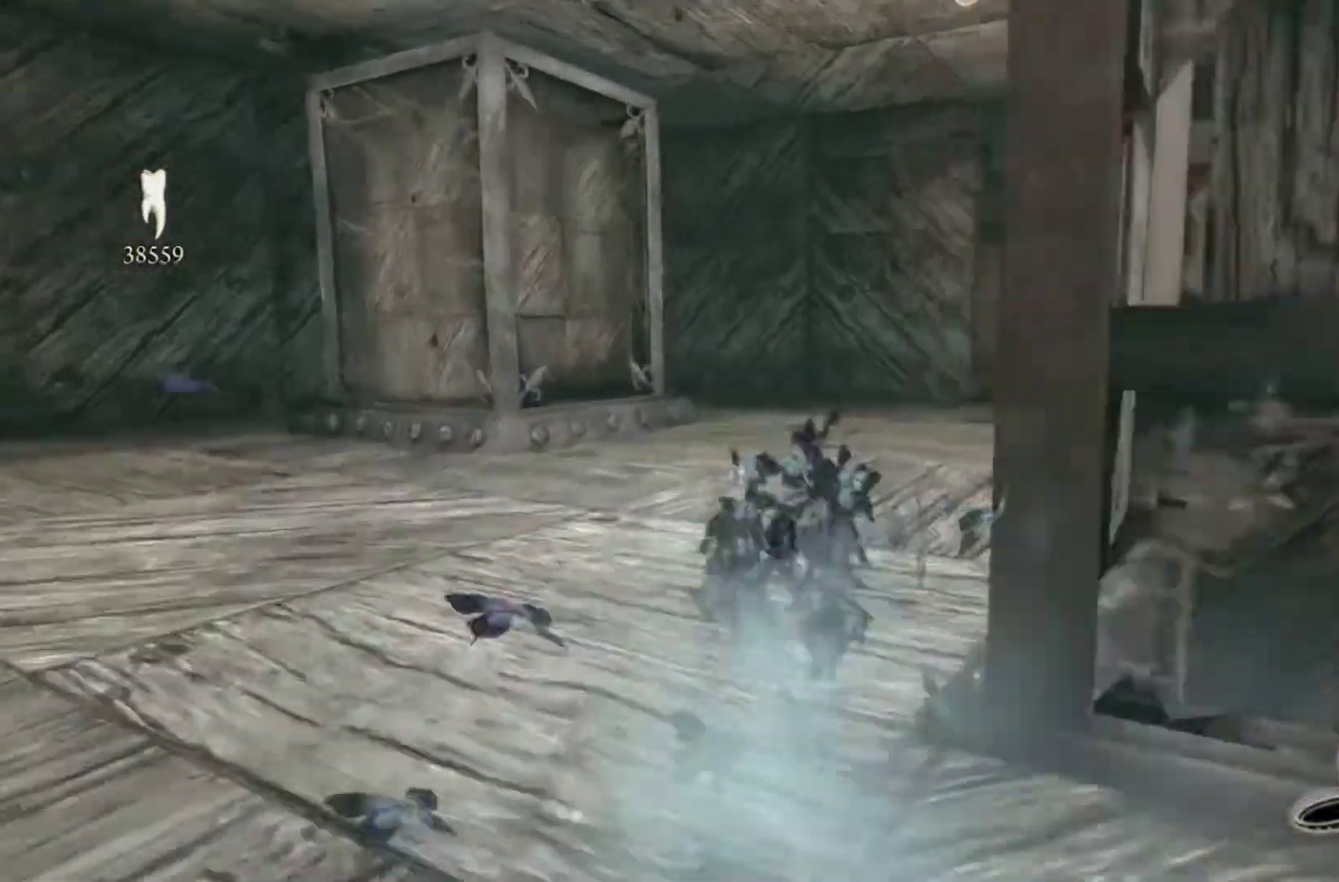
{"buttons": [], "left_stick": "up", "right_stick": "right", "button_events": []}
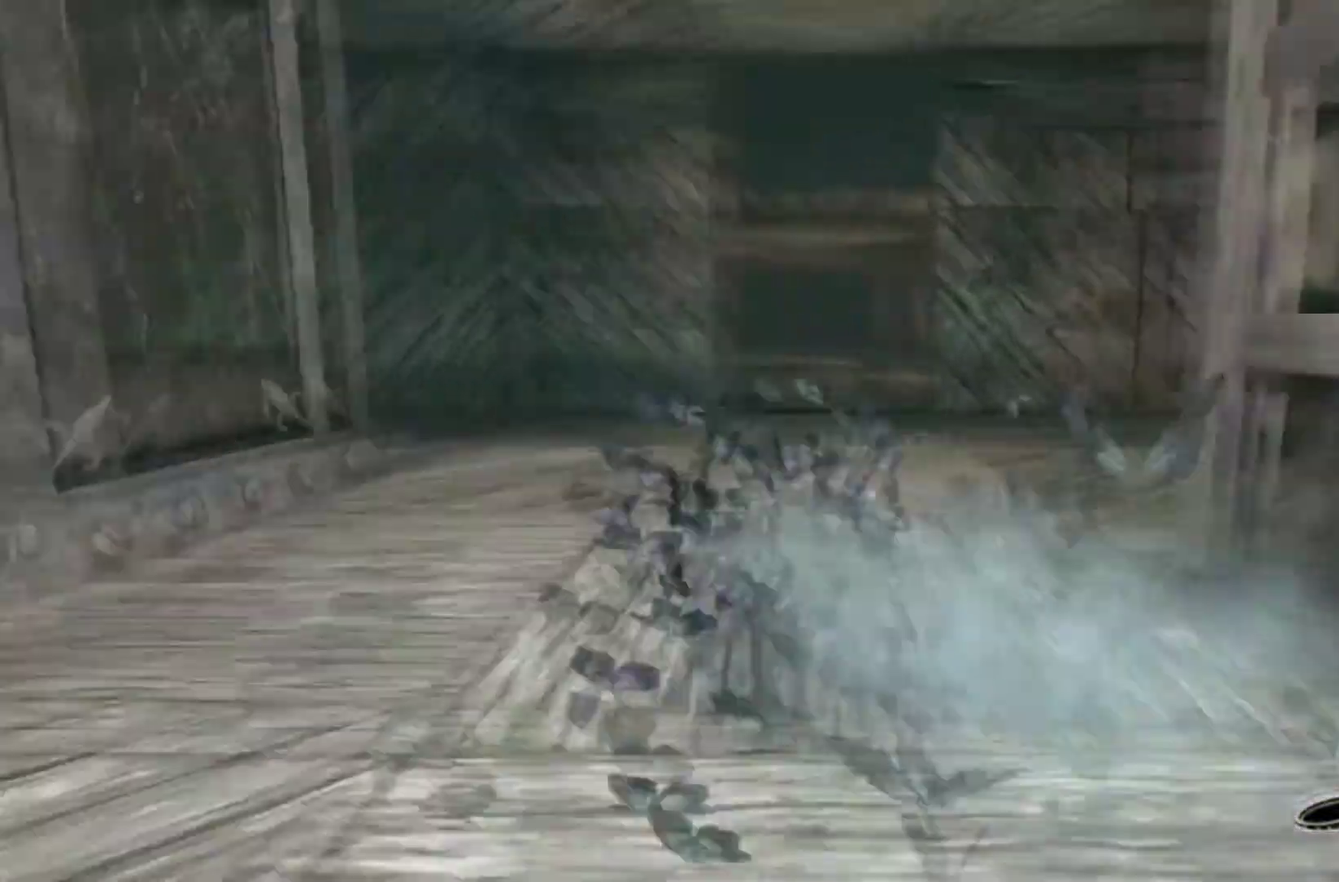
{"buttons": [], "left_stick": "up", "right_stick": "left", "button_events": []}
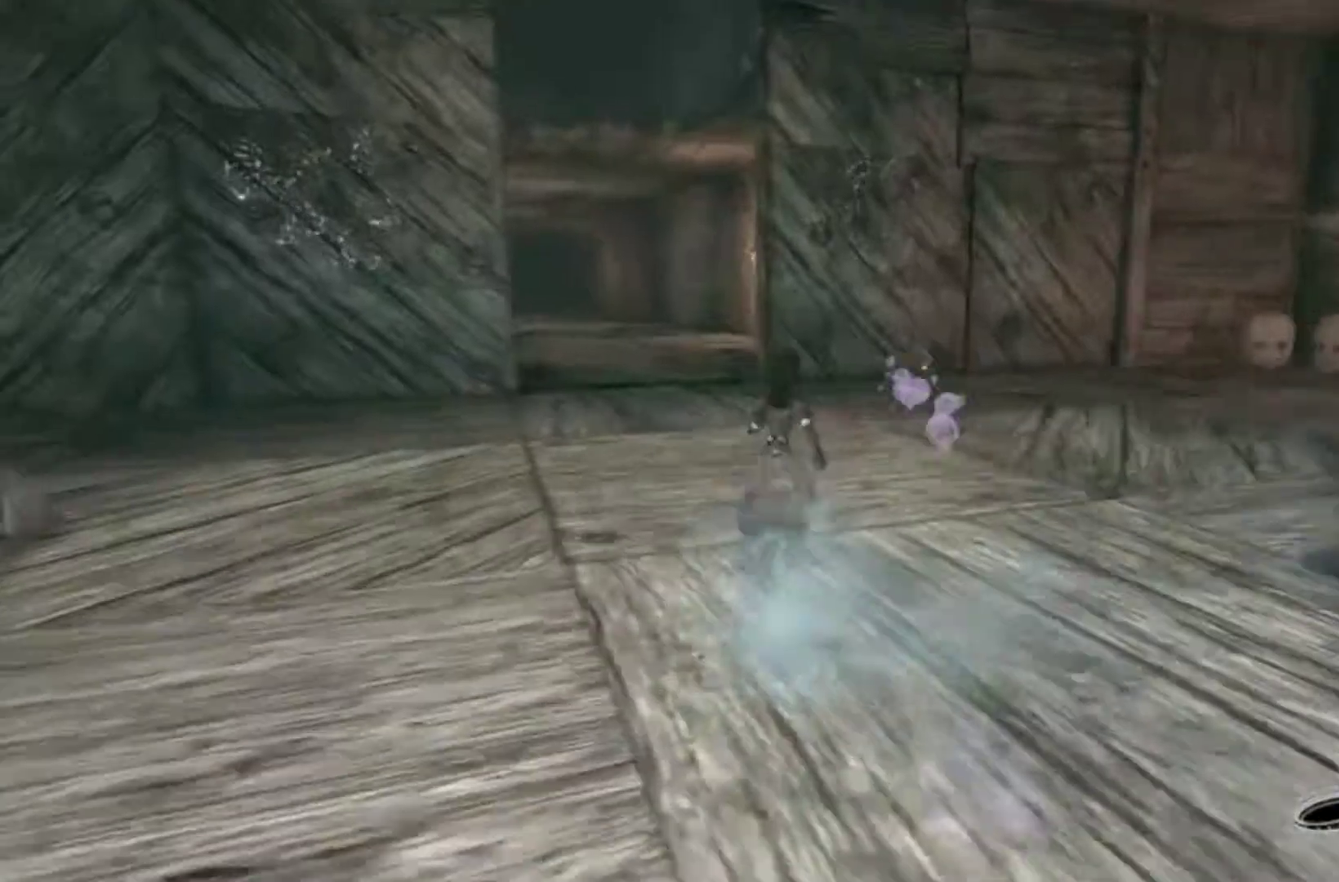
{"buttons": [], "left_stick": "up", "right_stick": "center", "button_events": []}
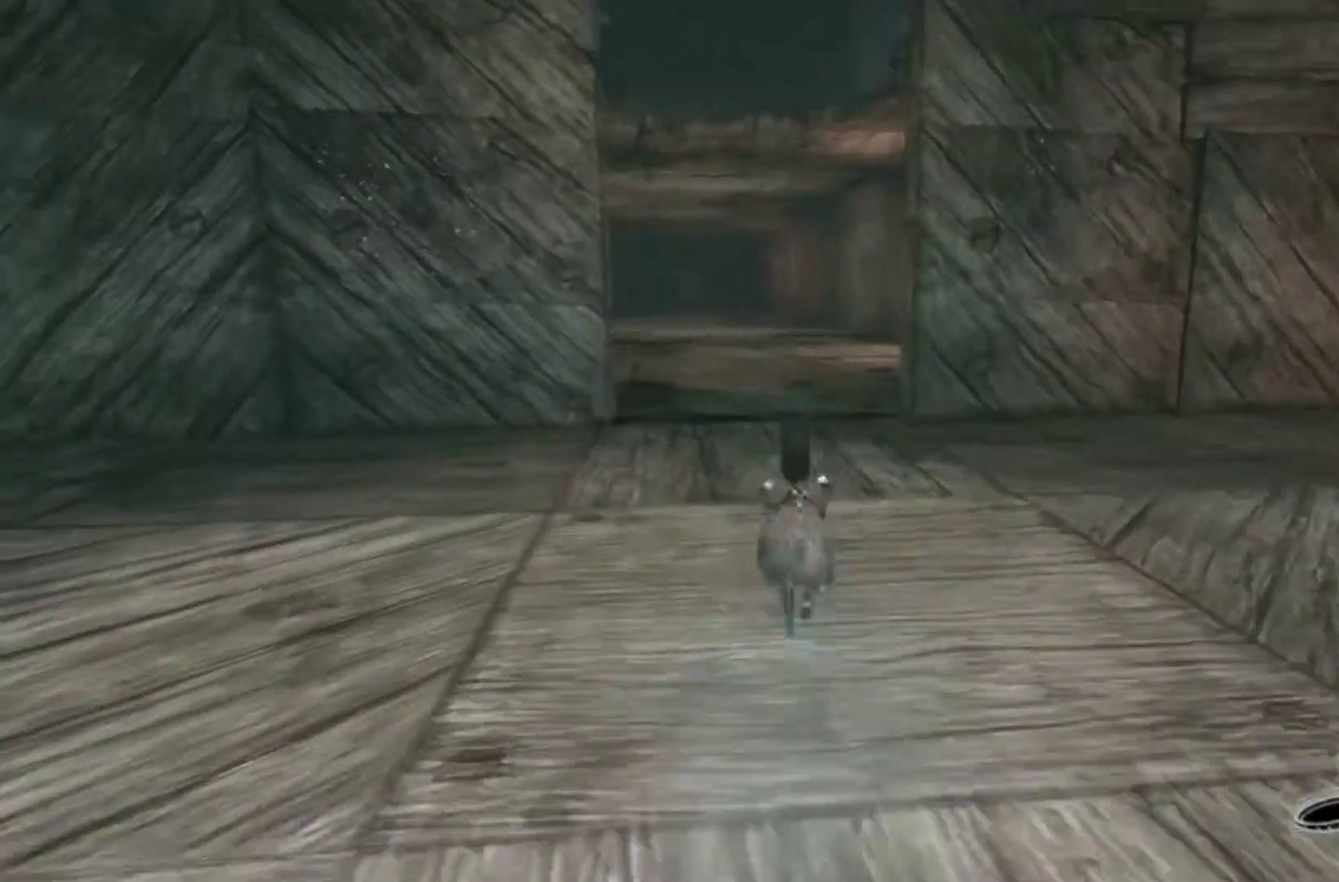
{"buttons": [], "left_stick": "up", "right_stick": "center", "button_events": []}
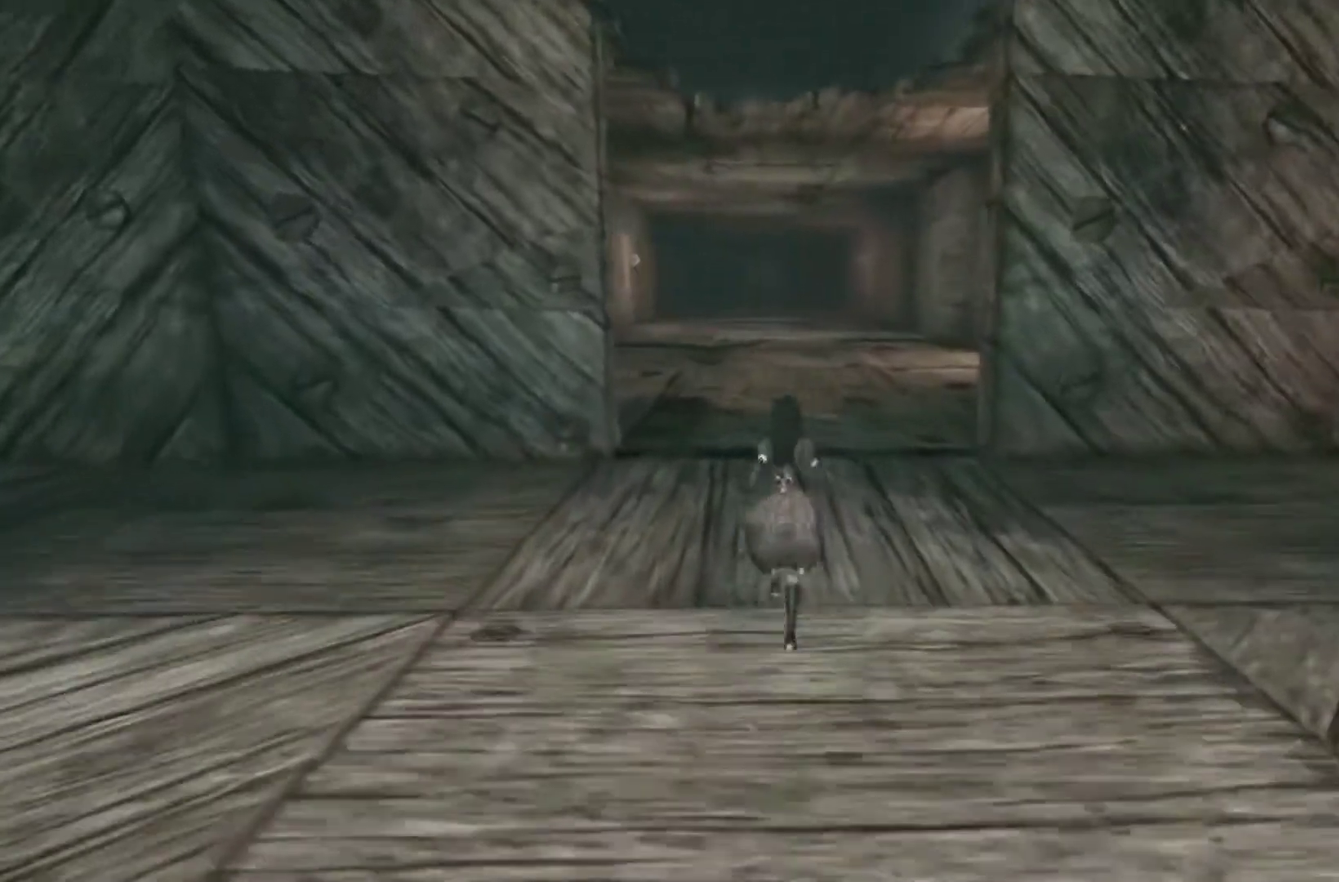
{"buttons": [], "left_stick": "up", "right_stick": "center", "button_events": []}
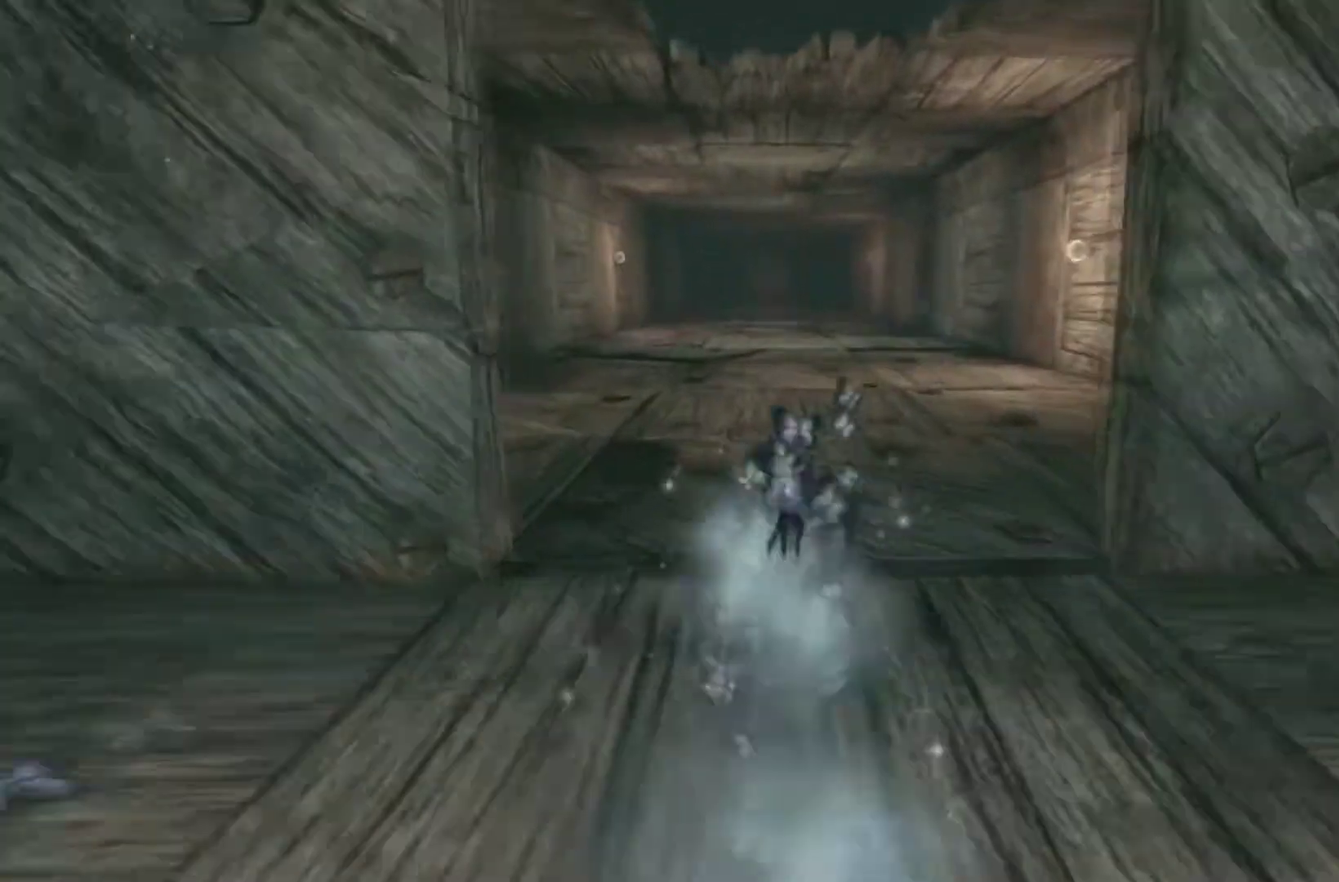
{"buttons": [], "left_stick": "up", "right_stick": "down", "button_events": []}
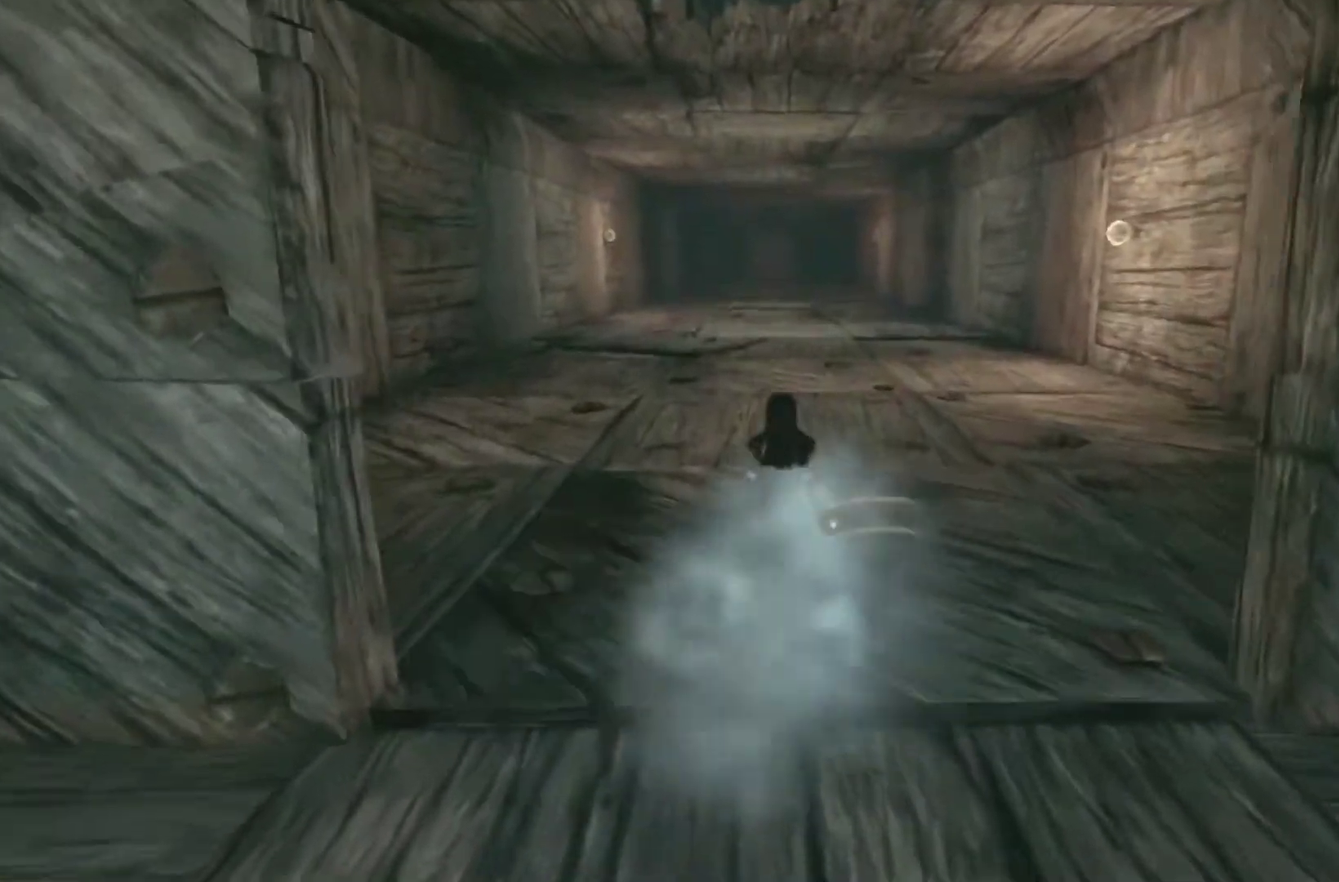
{"buttons": ["A"], "left_stick": "up", "right_stick": "center", "button_events": [[434, "A", "down"]]}
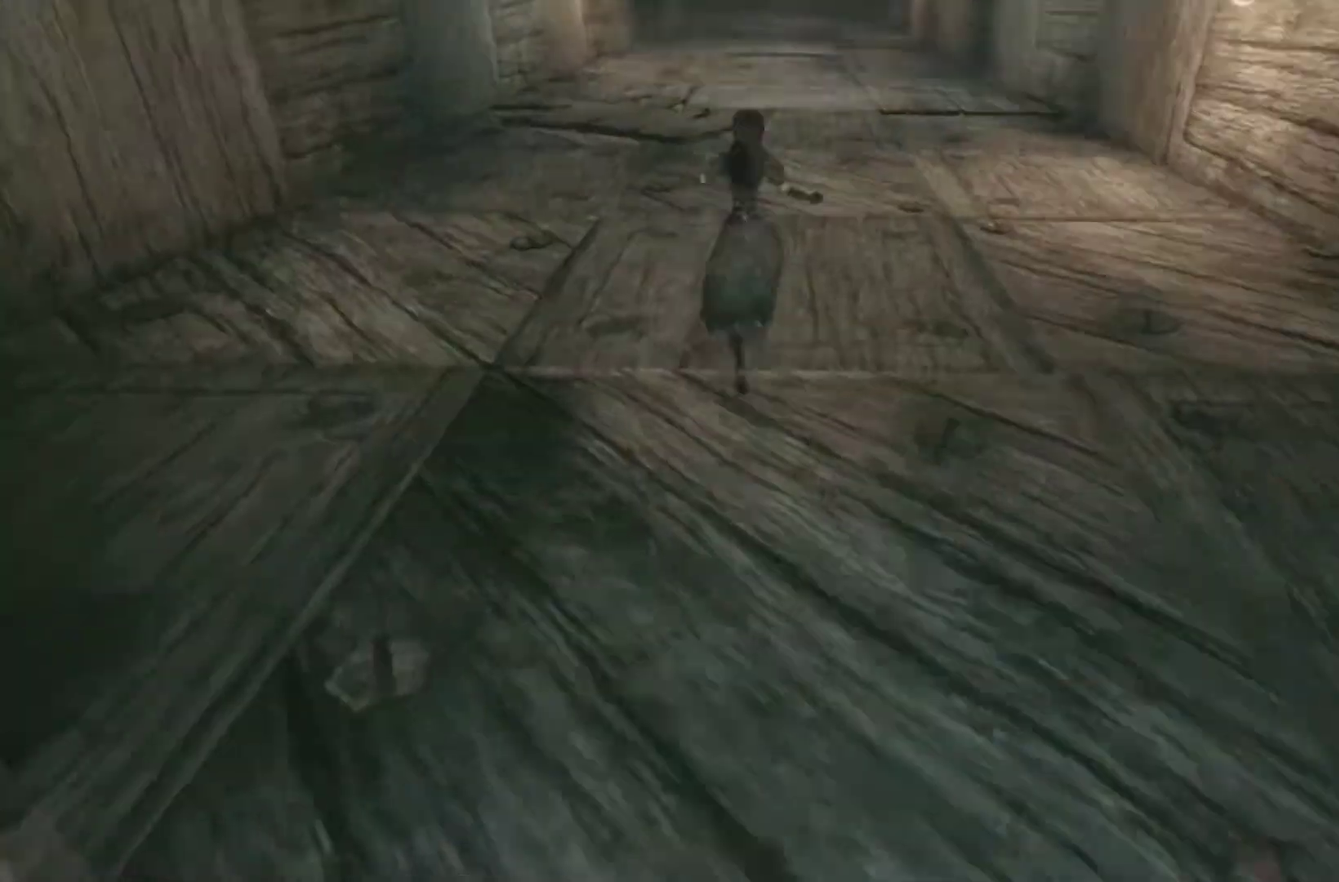
{"buttons": [], "left_stick": "up-right", "right_stick": "center", "button_events": [[167, "A", "up"]]}
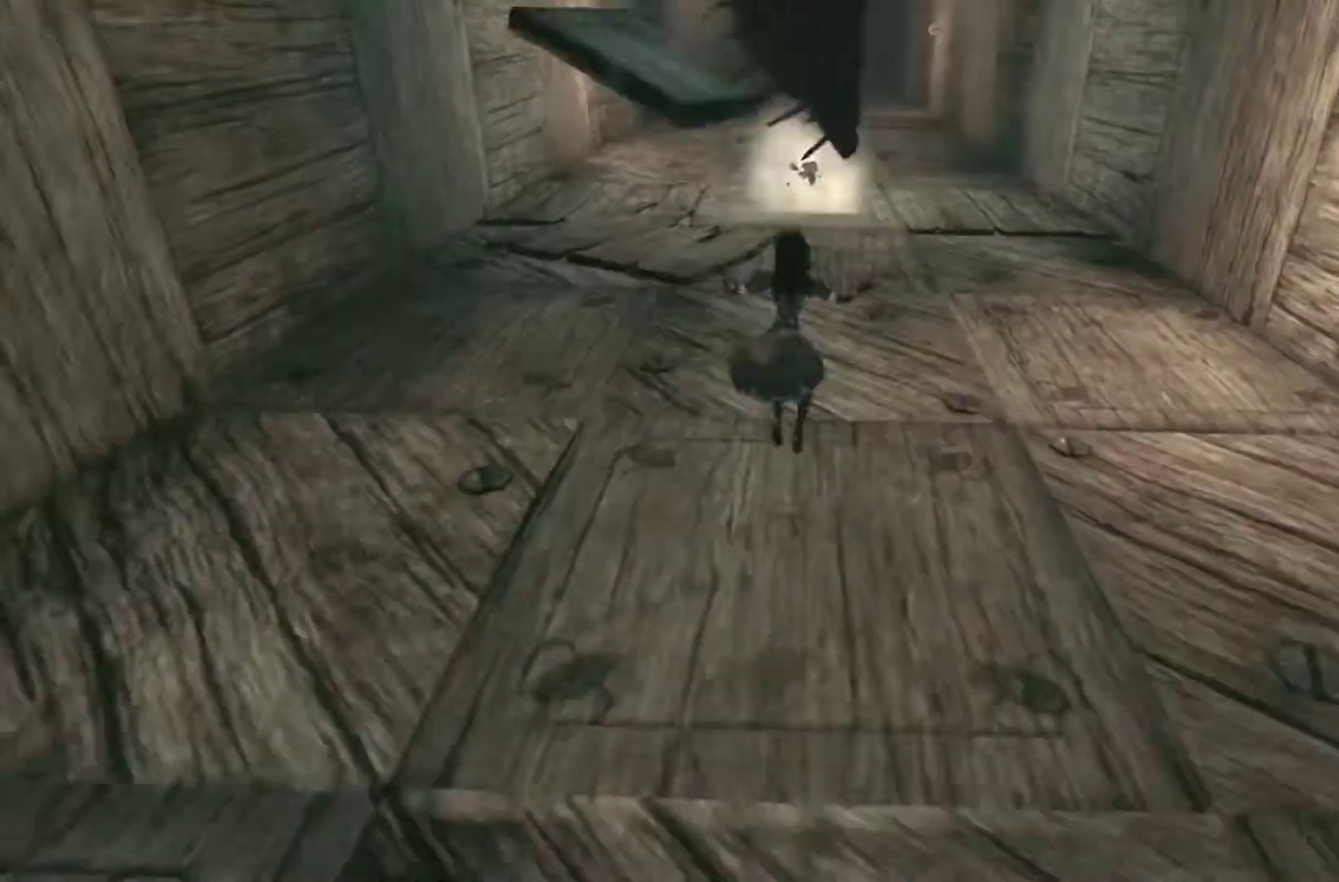
{"buttons": [], "left_stick": "up-right", "right_stick": "center", "button_events": [[100, "A", "down"], [434, "A", "up"]]}
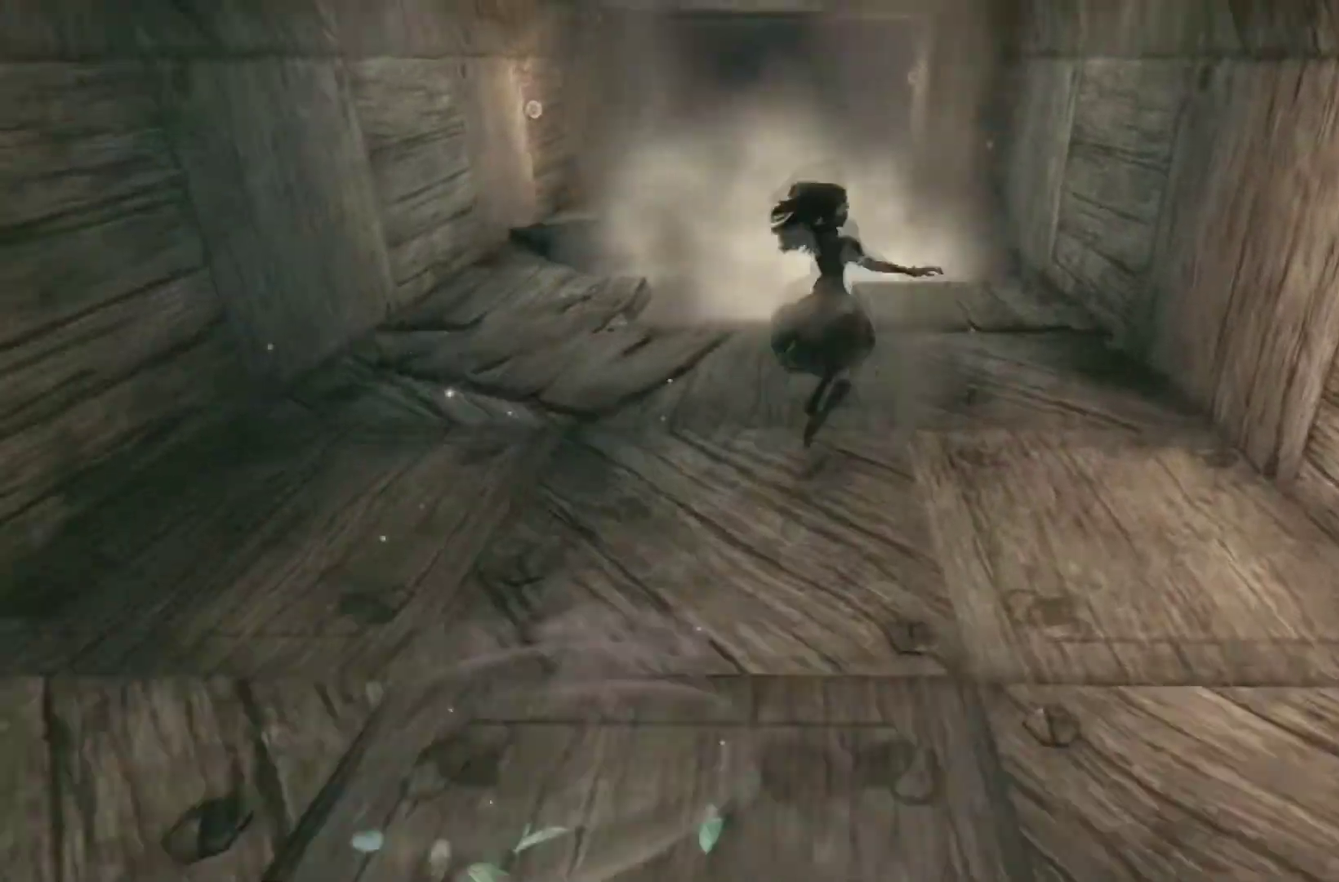
{"buttons": [], "left_stick": "up", "right_stick": "center", "button_events": []}
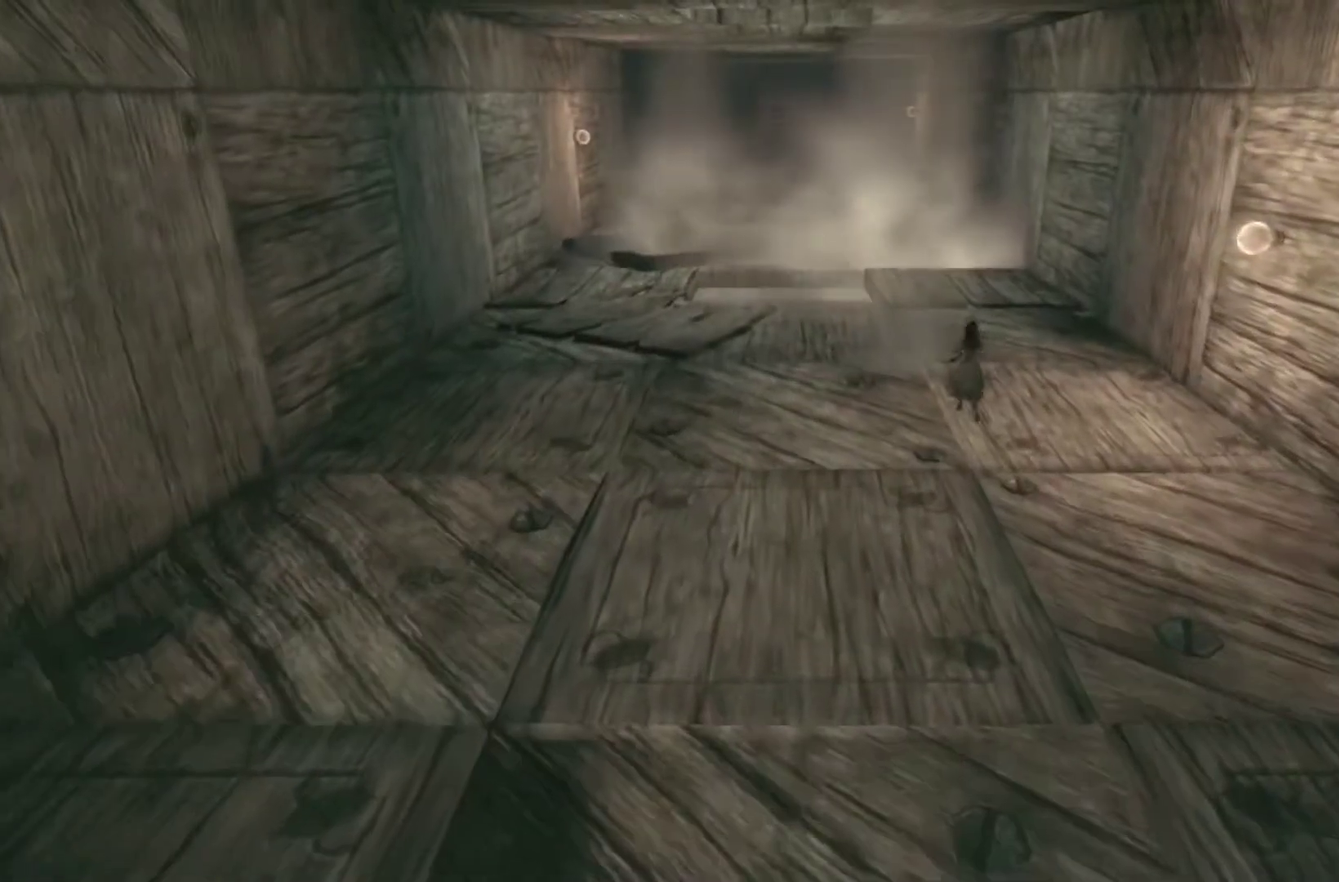
{"buttons": ["A"], "left_stick": "up", "right_stick": "center", "button_events": [[167, "A", "down"]]}
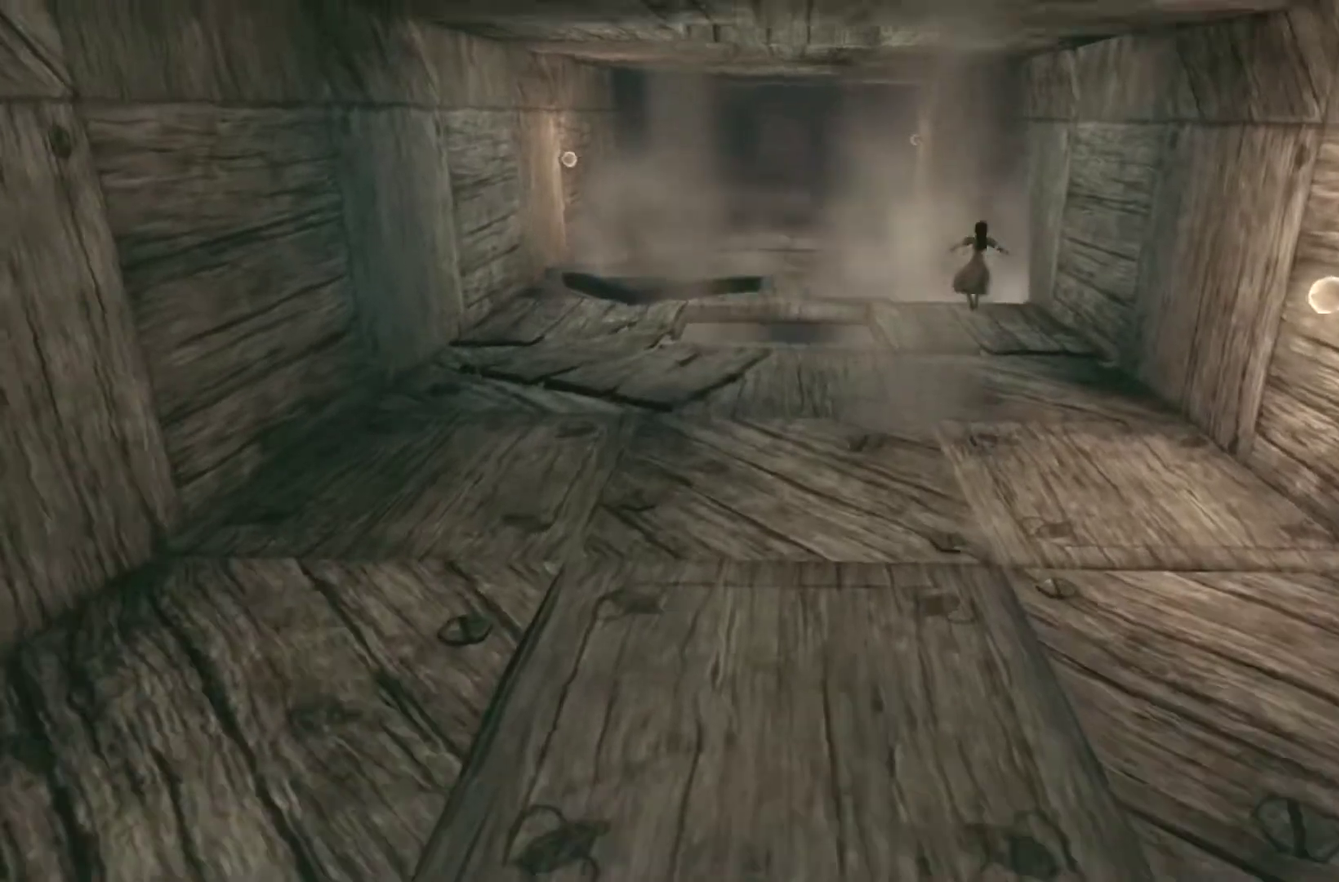
{"buttons": [], "left_stick": "up", "right_stick": "center", "button_events": [[100, "A", "up"]]}
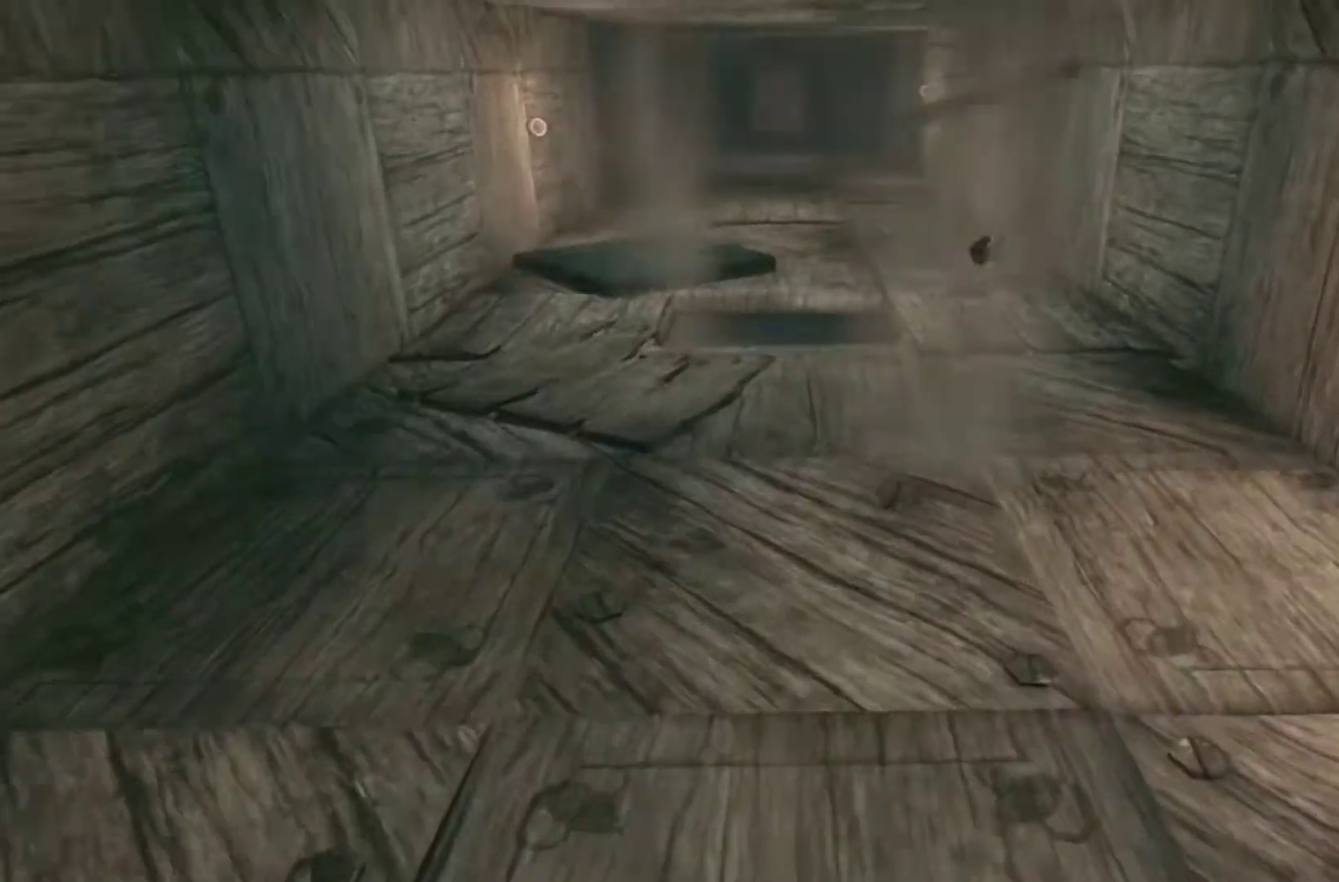
{"buttons": ["A"], "left_stick": "up", "right_stick": "center", "button_events": [[67, "A", "down"], [400, "A", "up"], [500, "A", "down"]]}
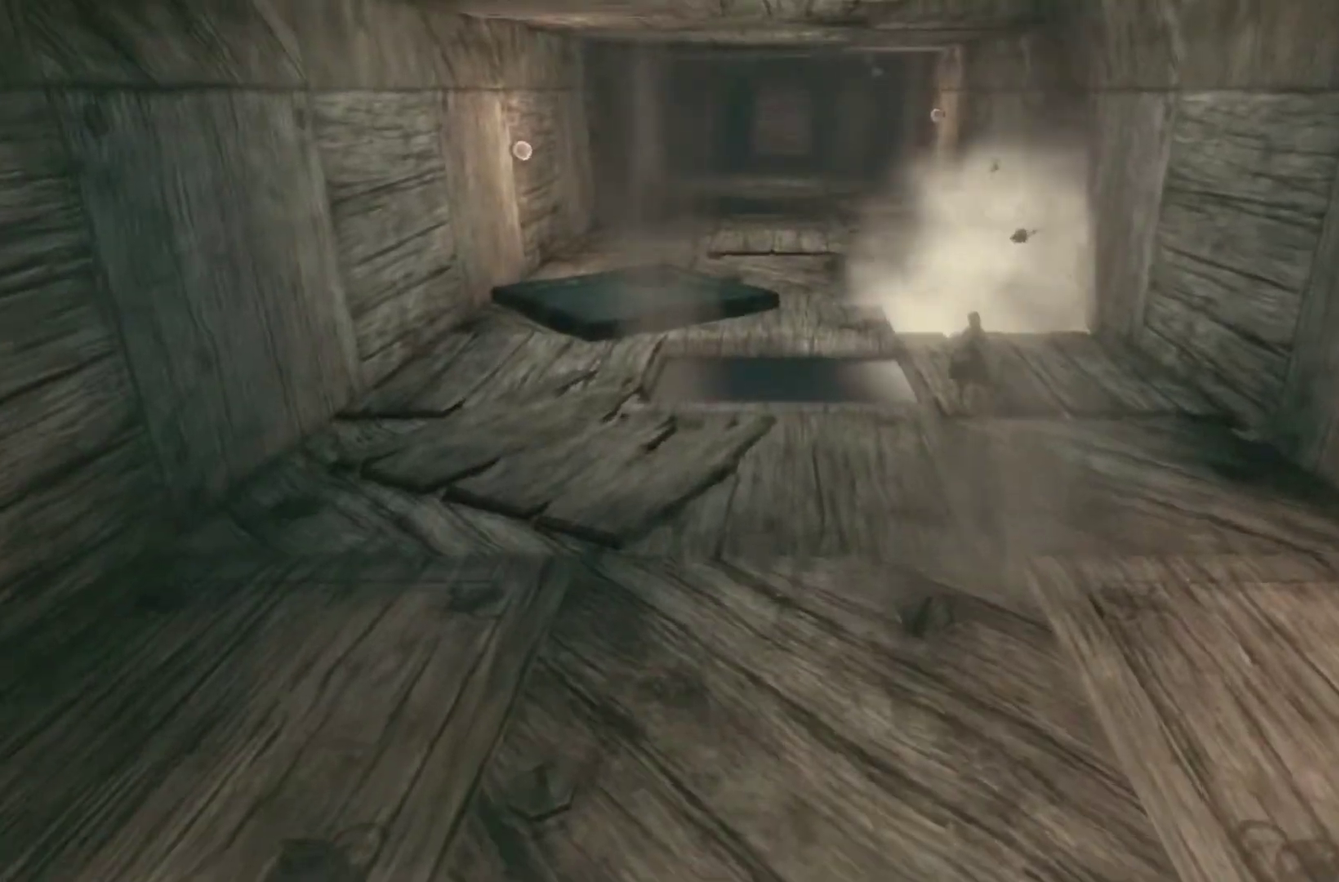
{"buttons": [], "left_stick": "up-left", "right_stick": "center", "button_events": [[401, "A", "up"]]}
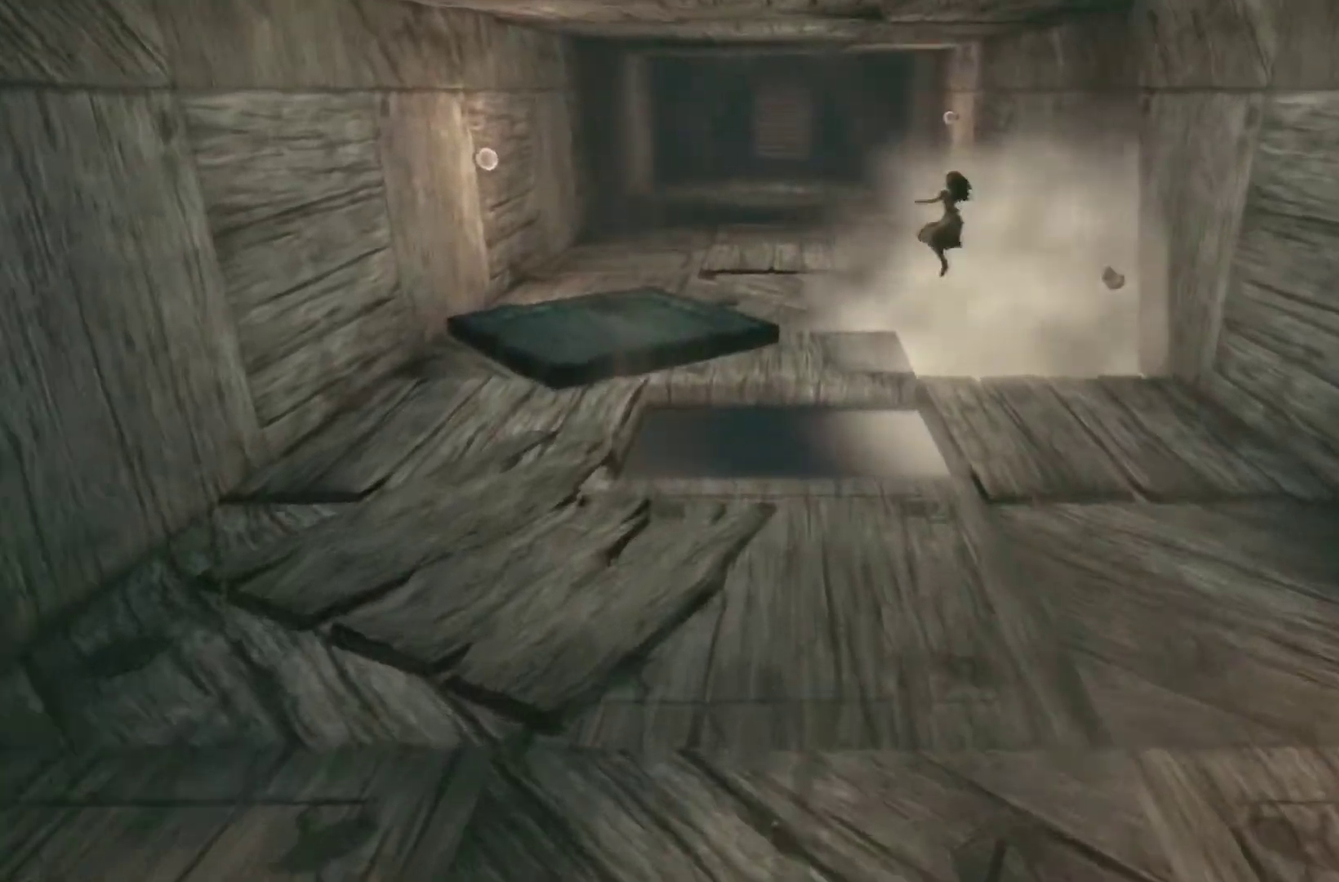
{"buttons": [], "left_stick": "up-left", "right_stick": "center", "button_events": []}
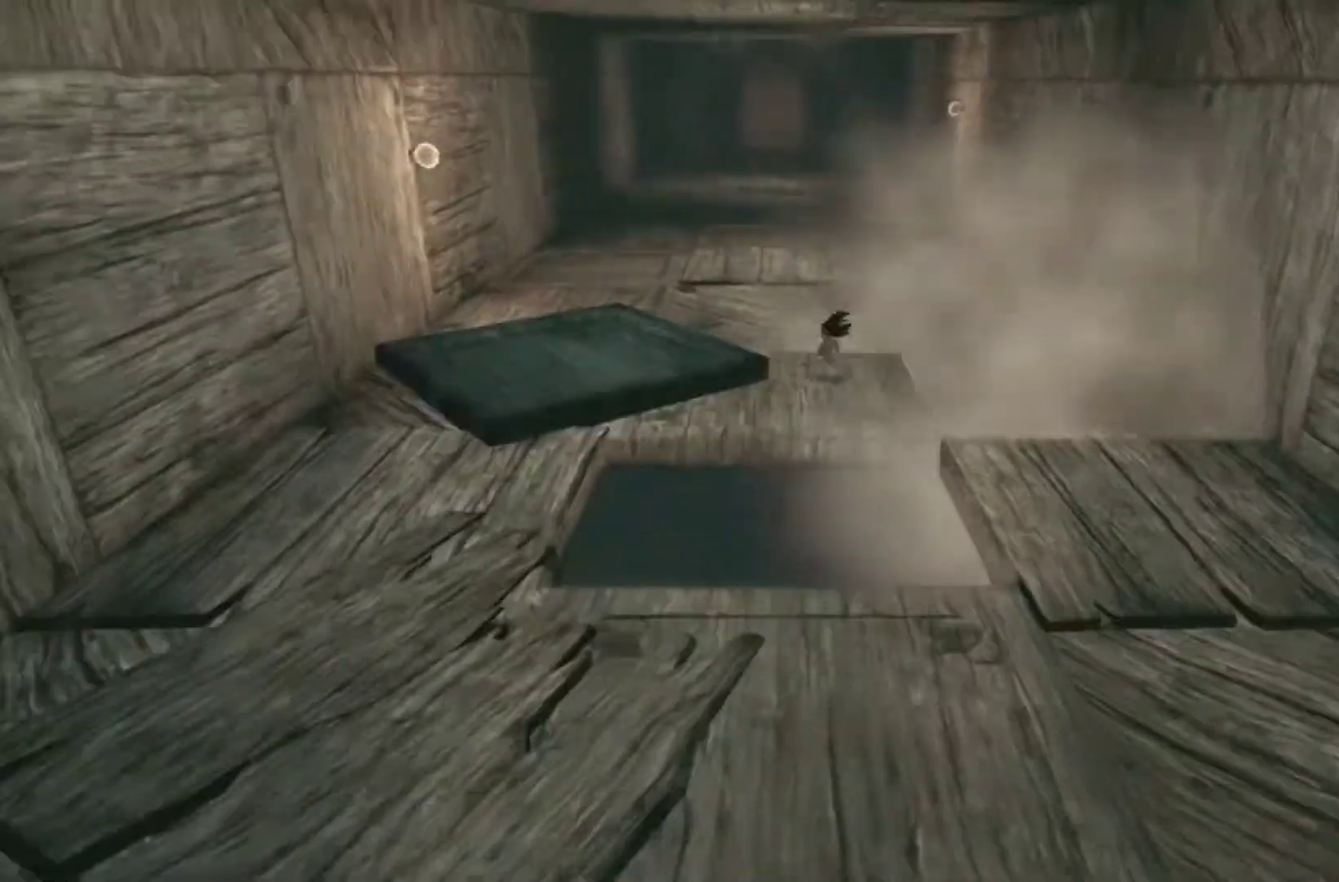
{"buttons": [], "left_stick": "up", "right_stick": "center", "button_events": [[134, "A", "down"], [501, "A", "up"]]}
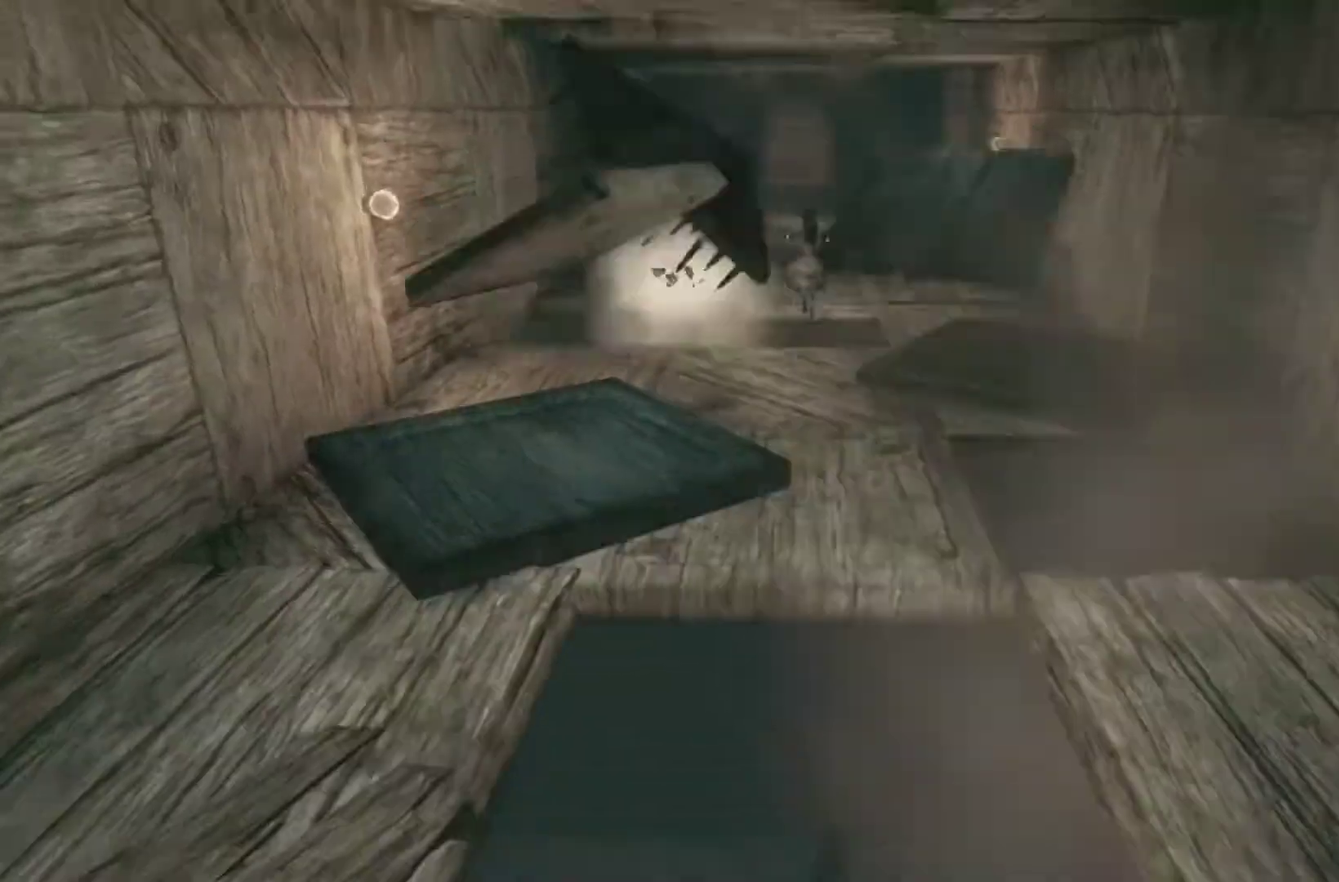
{"buttons": ["A"], "left_stick": "up-right", "right_stick": "center", "button_events": [[467, "A", "down"]]}
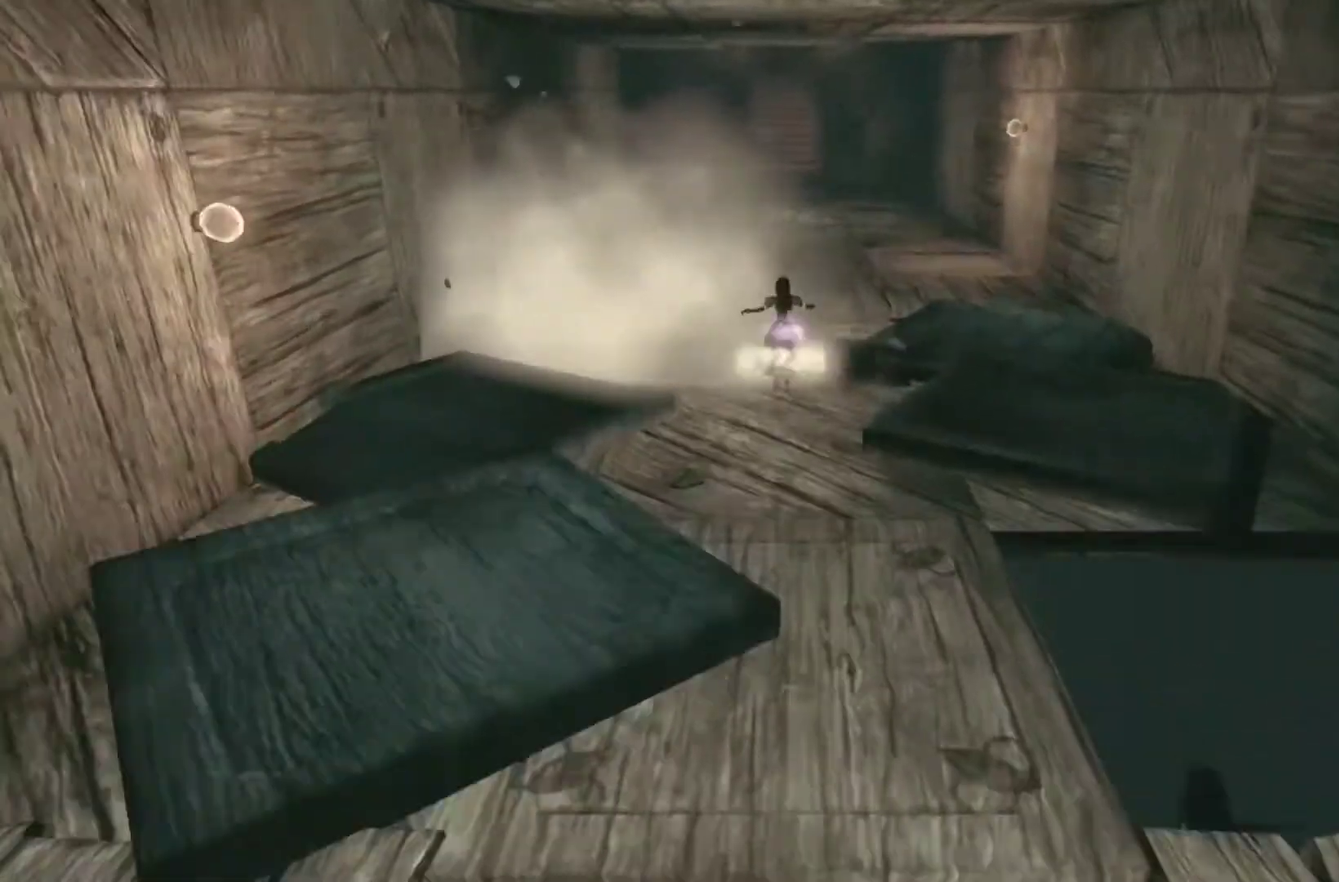
{"buttons": [], "left_stick": "up-right", "right_stick": "center", "button_events": [[334, "A", "up"]]}
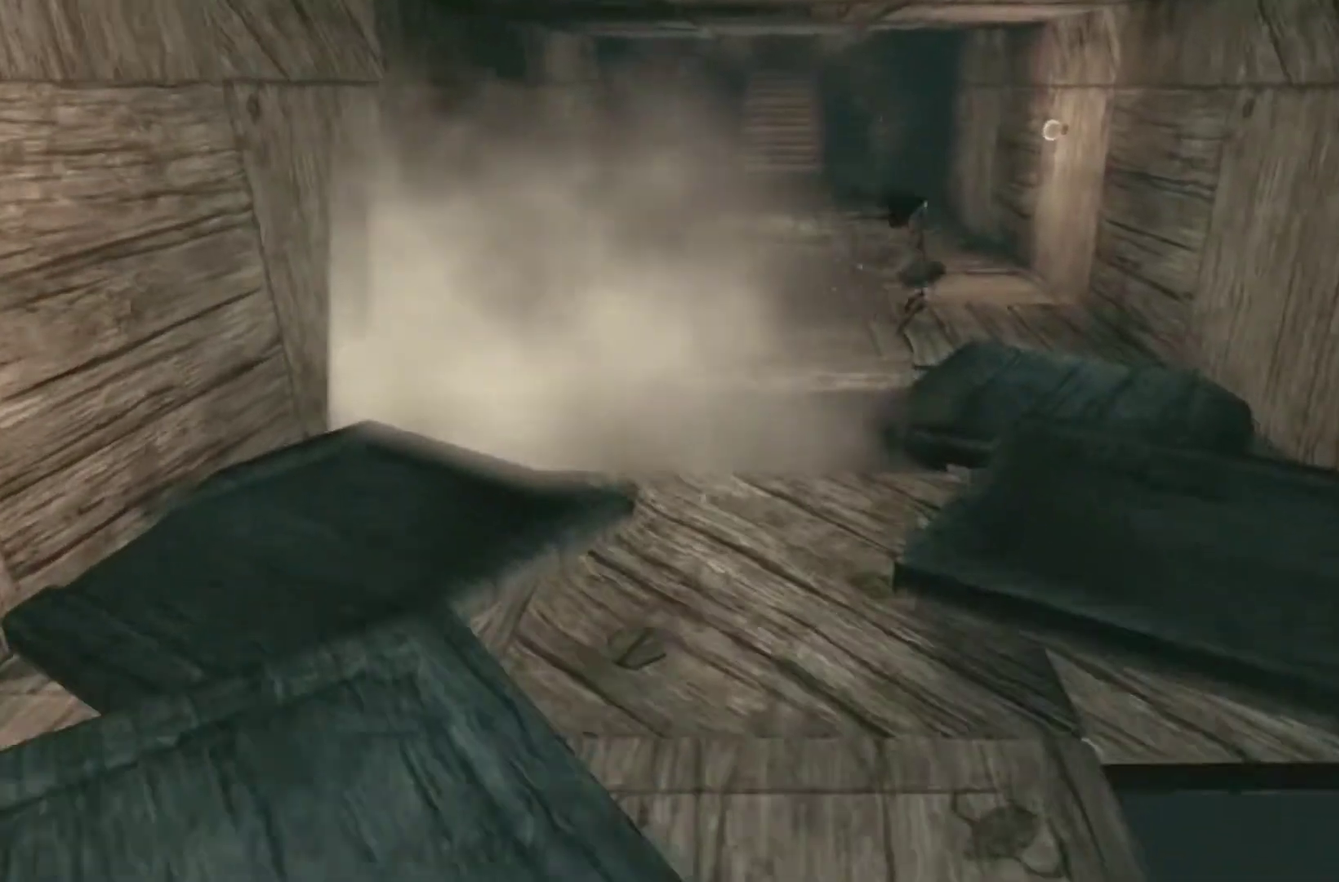
{"buttons": [], "left_stick": "up", "right_stick": "center", "button_events": [[133, "A", "down"], [300, "A", "up"]]}
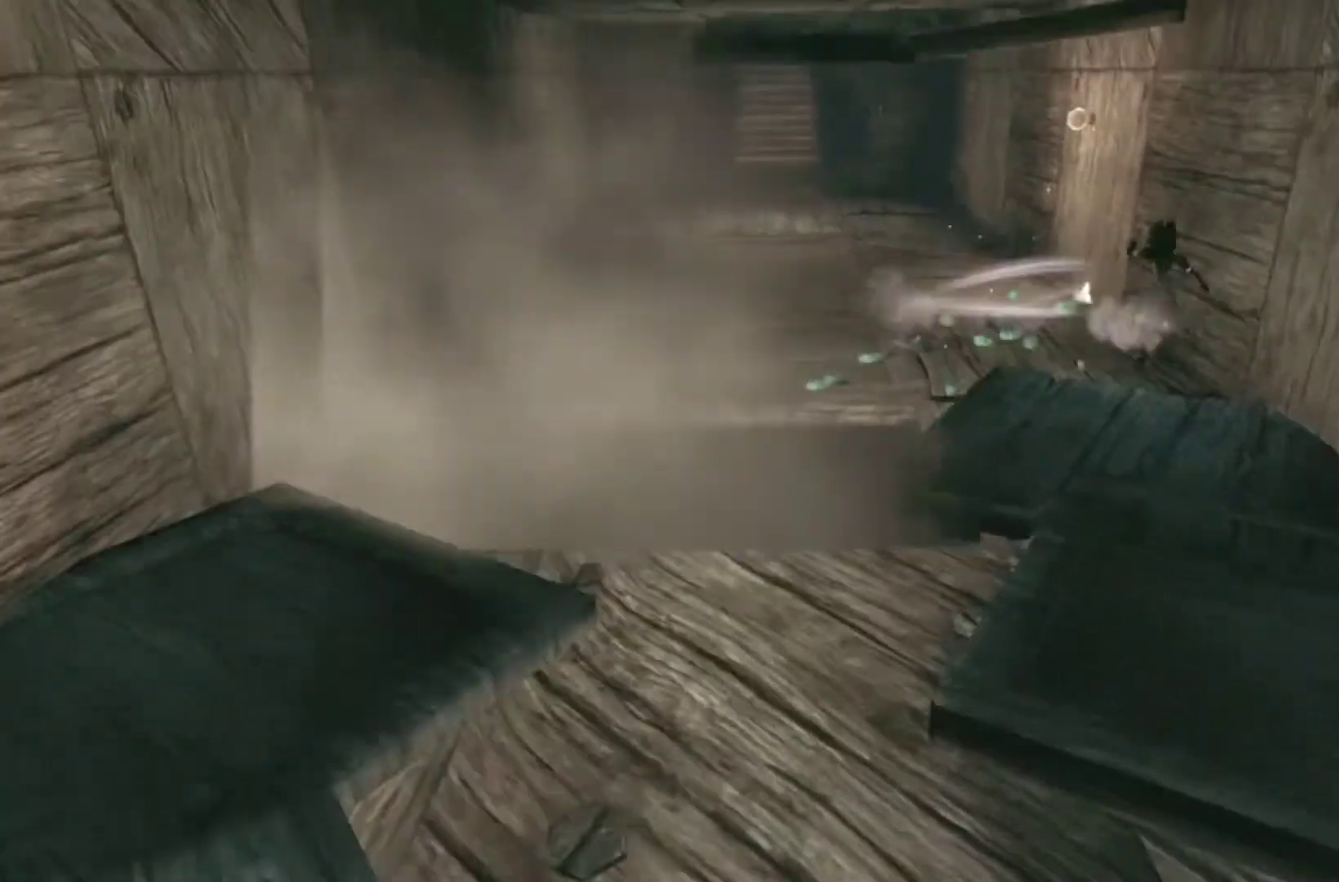
{"buttons": [], "left_stick": "up-left", "right_stick": "center", "button_events": []}
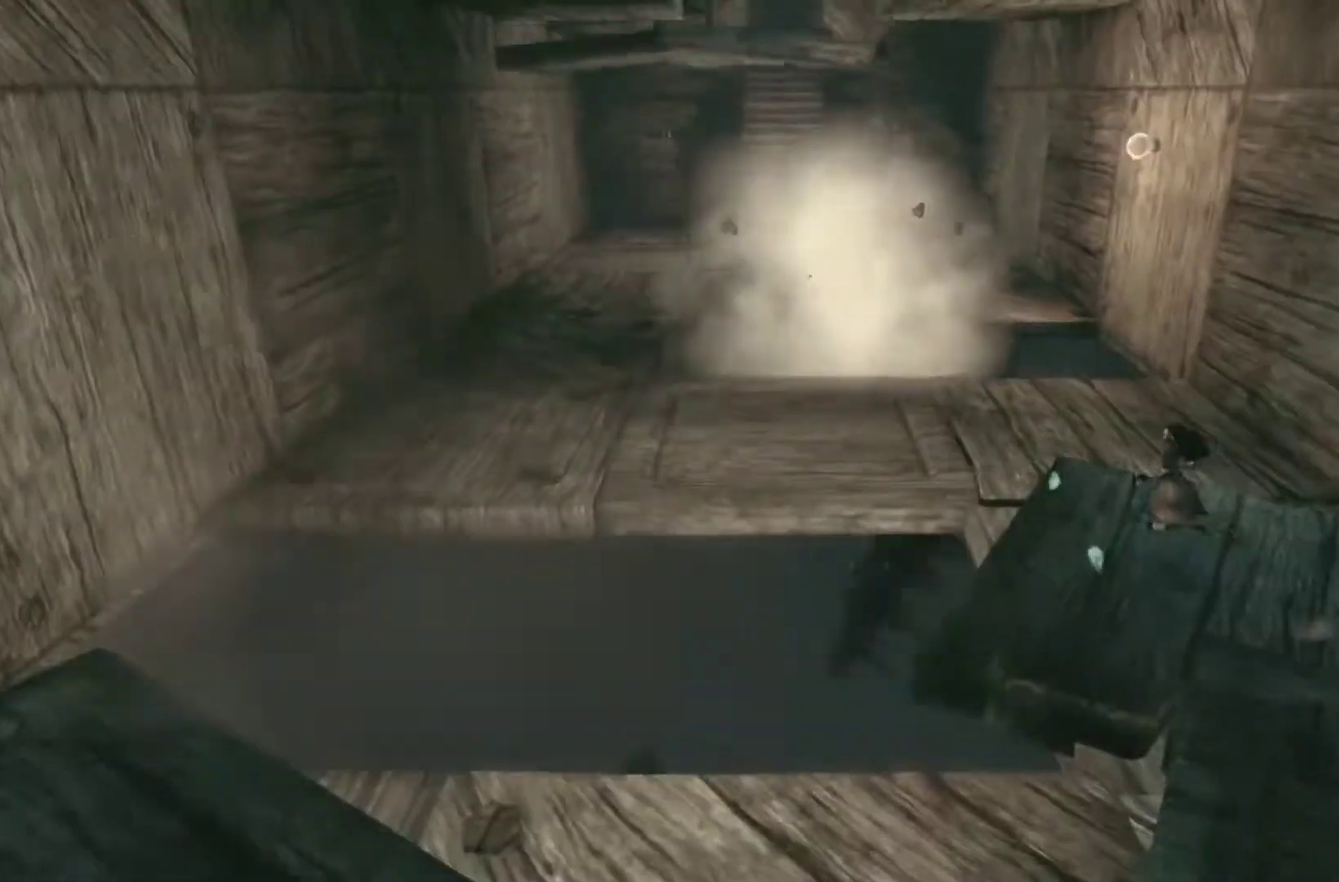
{"buttons": ["A"], "left_stick": "up", "right_stick": "center", "button_events": [[33, "A", "down"]]}
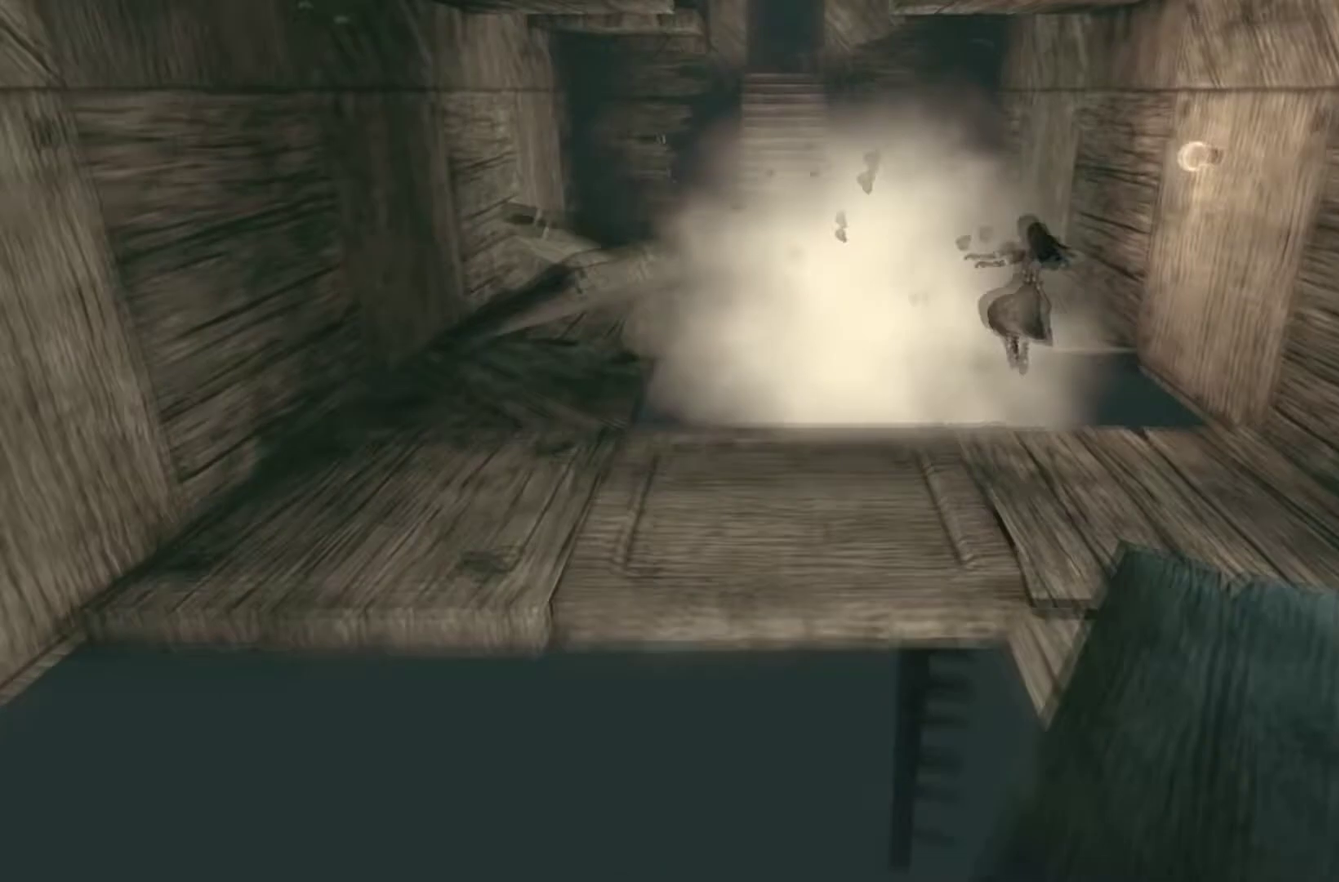
{"buttons": ["A"], "left_stick": "up", "right_stick": "center", "button_events": [[33, "A", "up"], [400, "A", "down"]]}
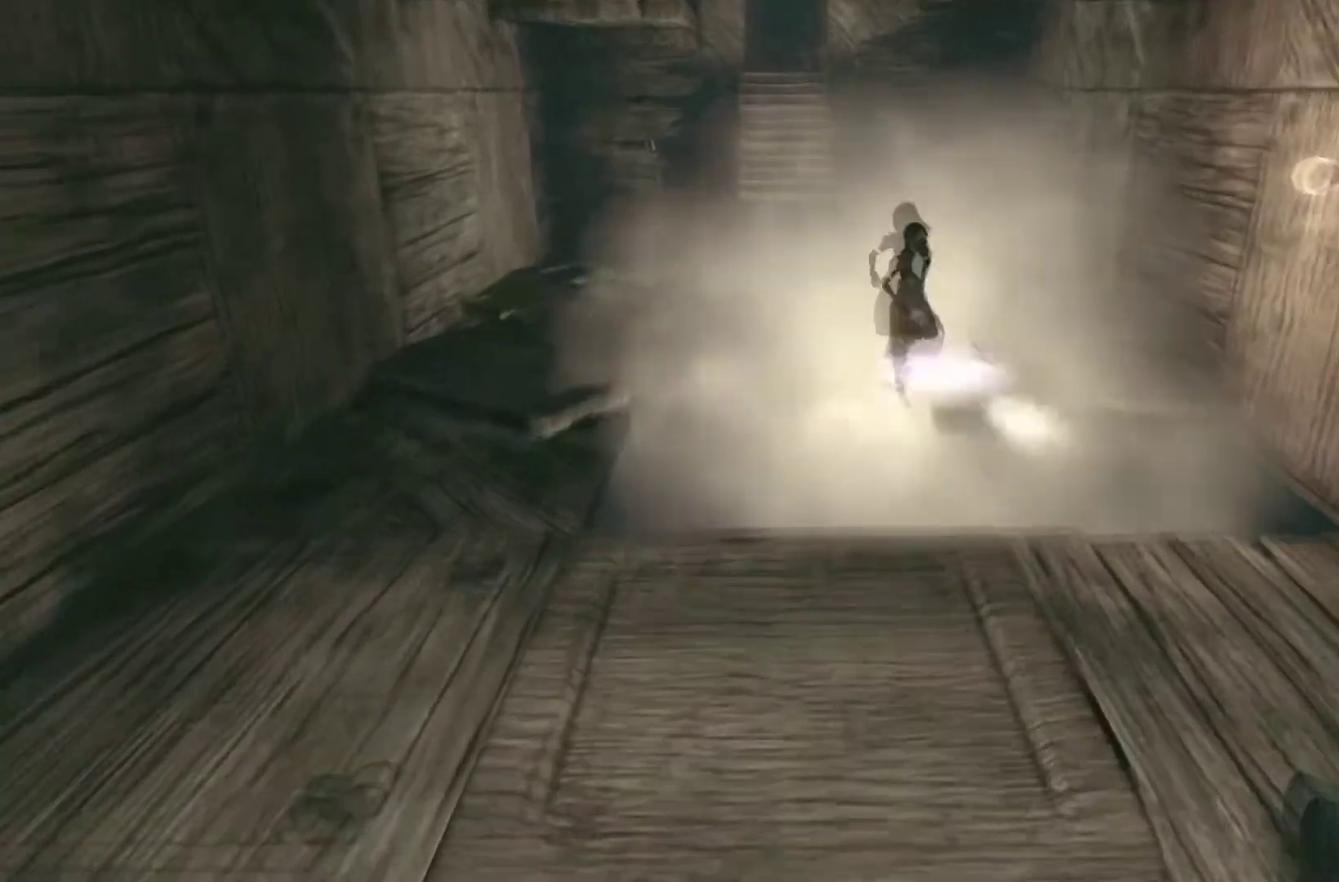
{"buttons": [], "left_stick": "up-right", "right_stick": "center", "button_events": [[333, "A", "up"]]}
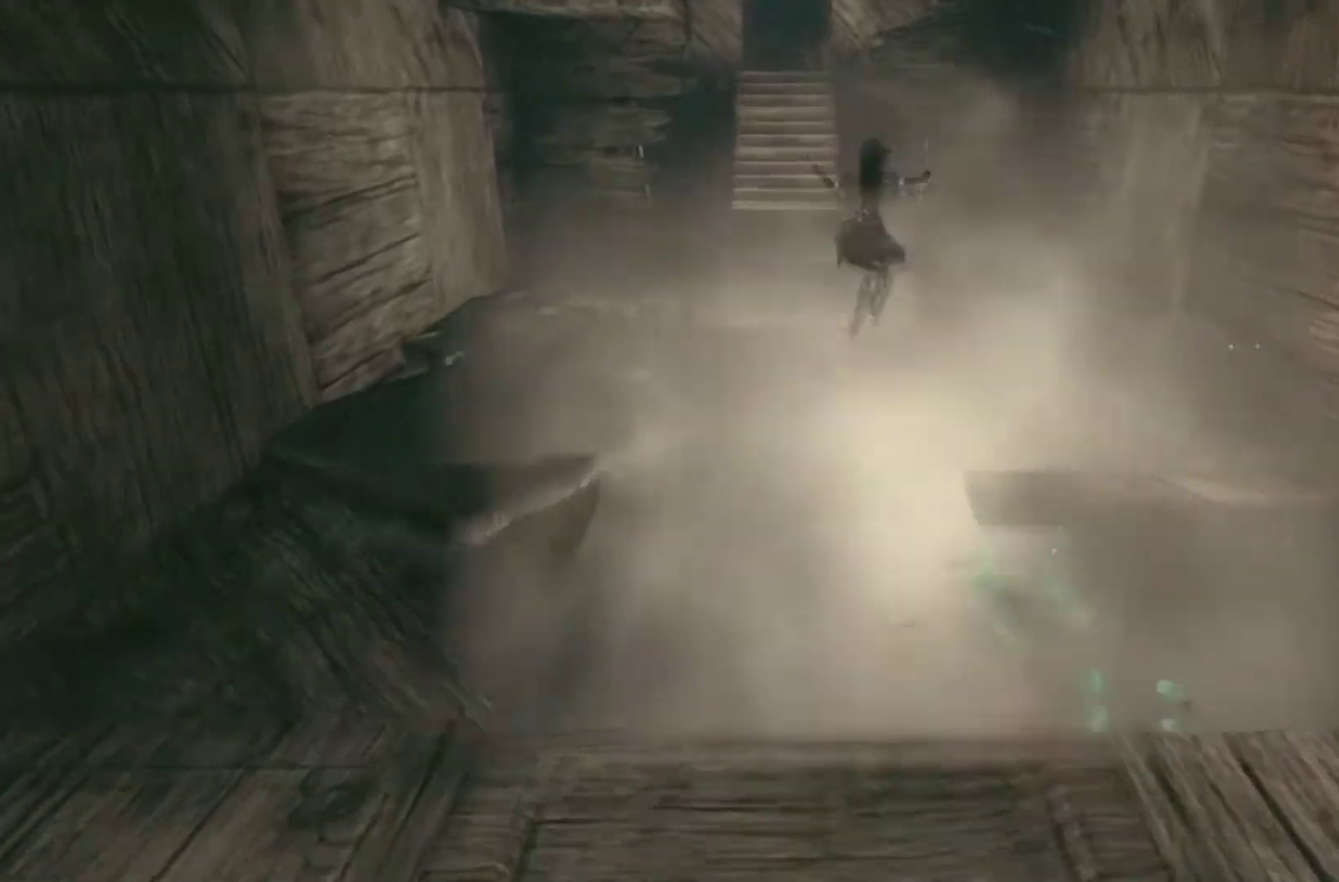
{"buttons": [], "left_stick": "up-right", "right_stick": "center", "button_events": [[167, "A", "down"], [400, "A", "up"]]}